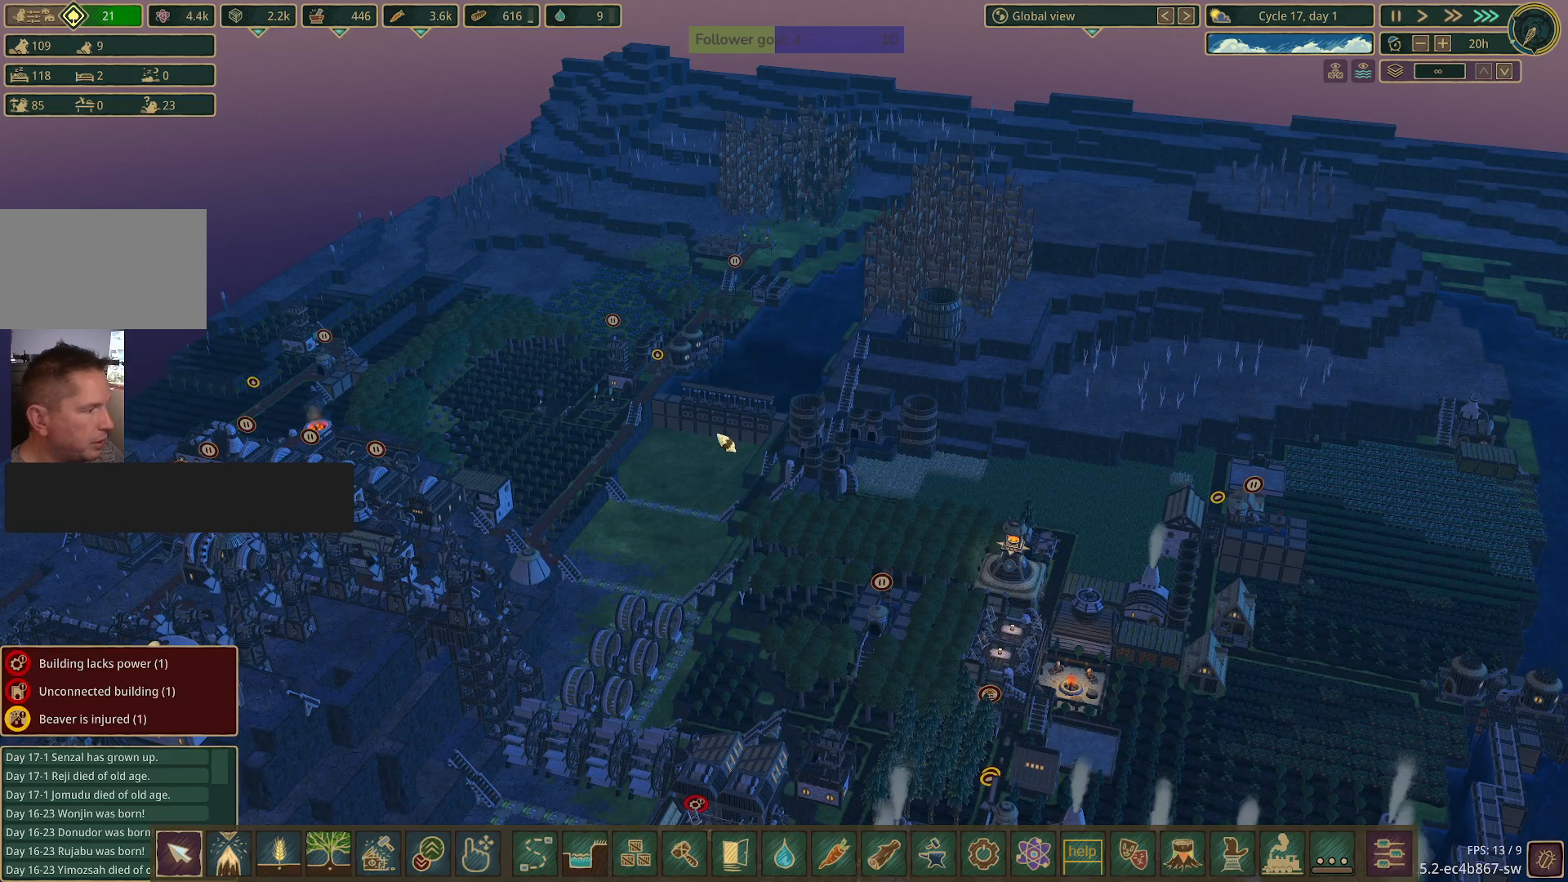
Gameplay with keyboard and mouse; each line is a JSON object with the keys and mouse buttons held at the frame after it. "events" lists presses ("down") and releases ("up") of "1", "2", "3", "4", "5", "a", "alt", "c", "caps_lock", "ctrl", "d", "e", "f", "g", "q", "r", "s", "shift", "space", "t", "tab", "v", "w", "x", "z", "mouse_left", "mouse_wheel" and "mouse_right" between this image and that frame as [ms after this image, input, new state], when the widget could be followed in between. "mouse_left", "mouse_wheel", "mouse_right" = the "left", "wheel", "right" buttons of the "mouse" list. No other keys are recorded. "wheel" means that the mouse wheel is clicked or scrolled. Not read: mouse_move.
{"keys": [], "mouse": [], "events": [[150, "s", "down"], [467, "s", "up"]]}
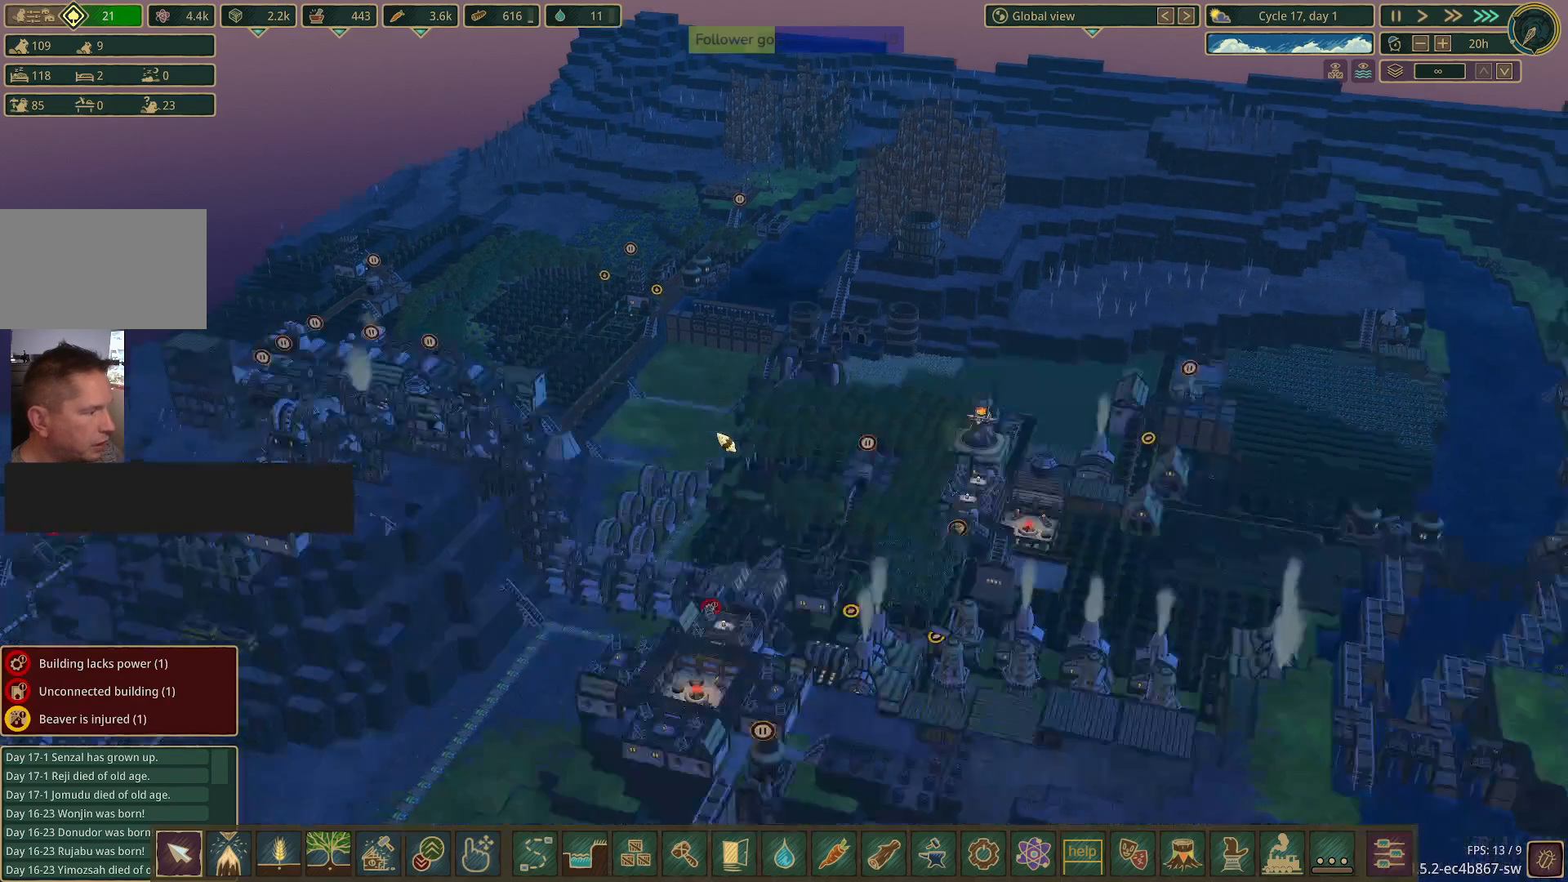
{"keys": [], "mouse": [], "events": []}
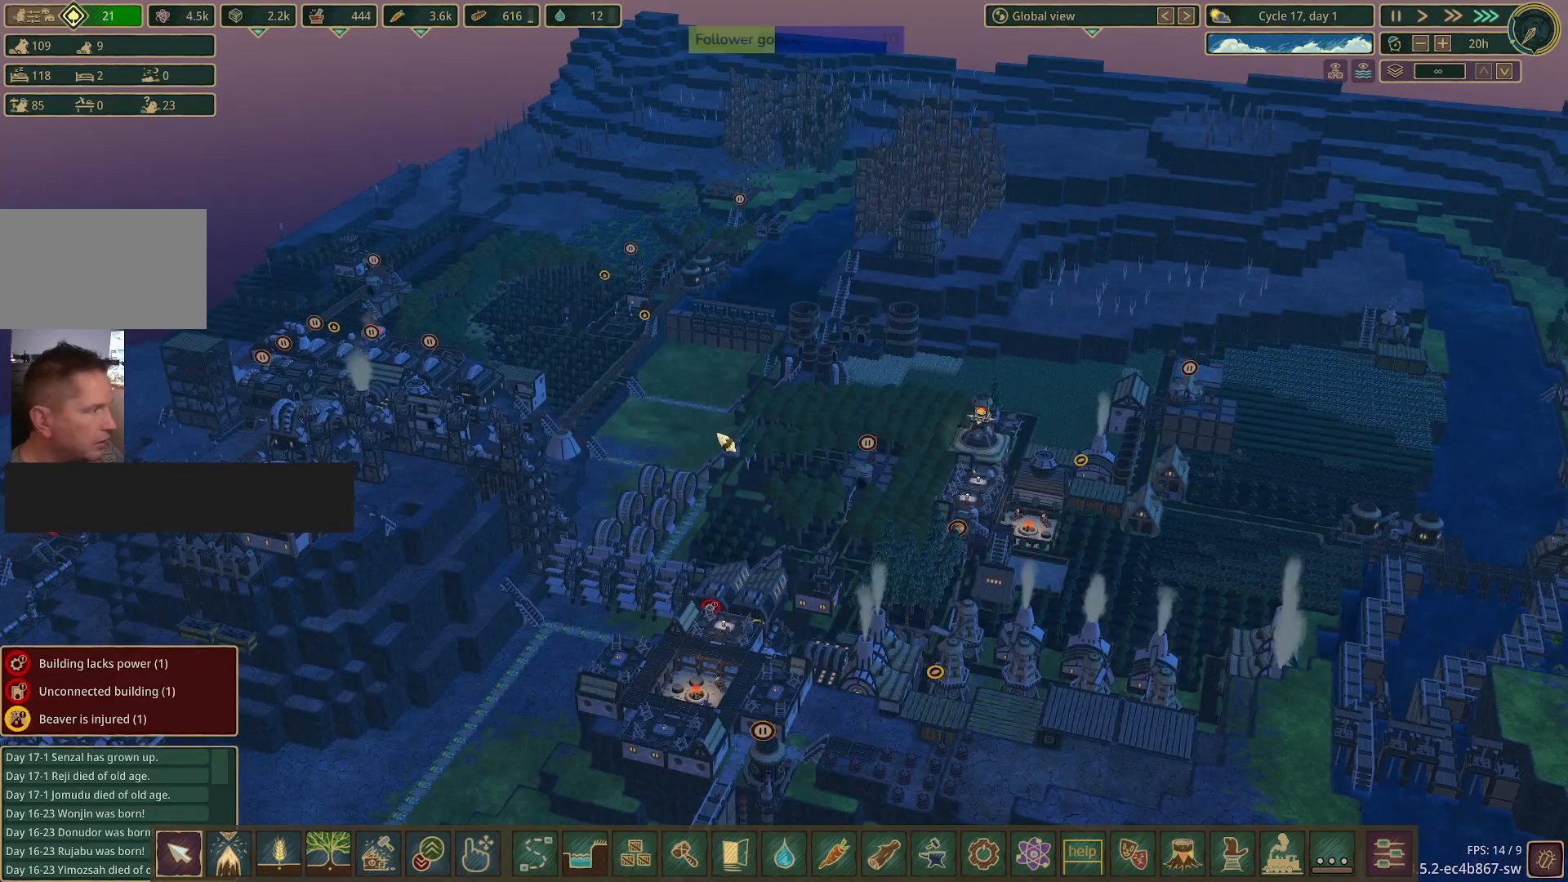
{"keys": [], "mouse": [], "events": []}
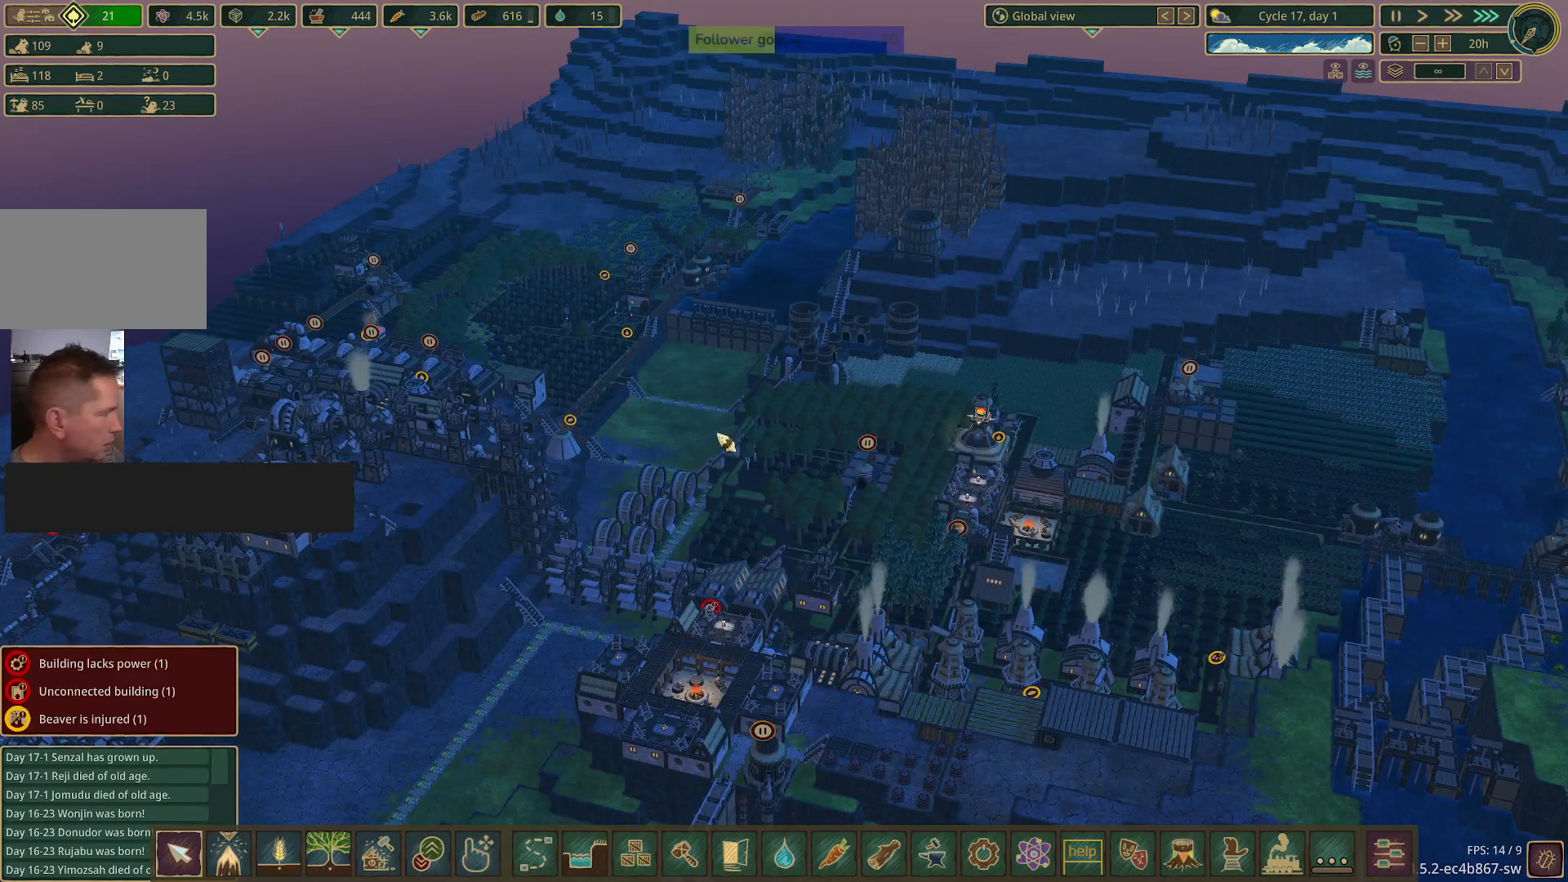
{"keys": ["d", "s"], "mouse": [], "events": [[417, "d", "down"], [467, "s", "down"]]}
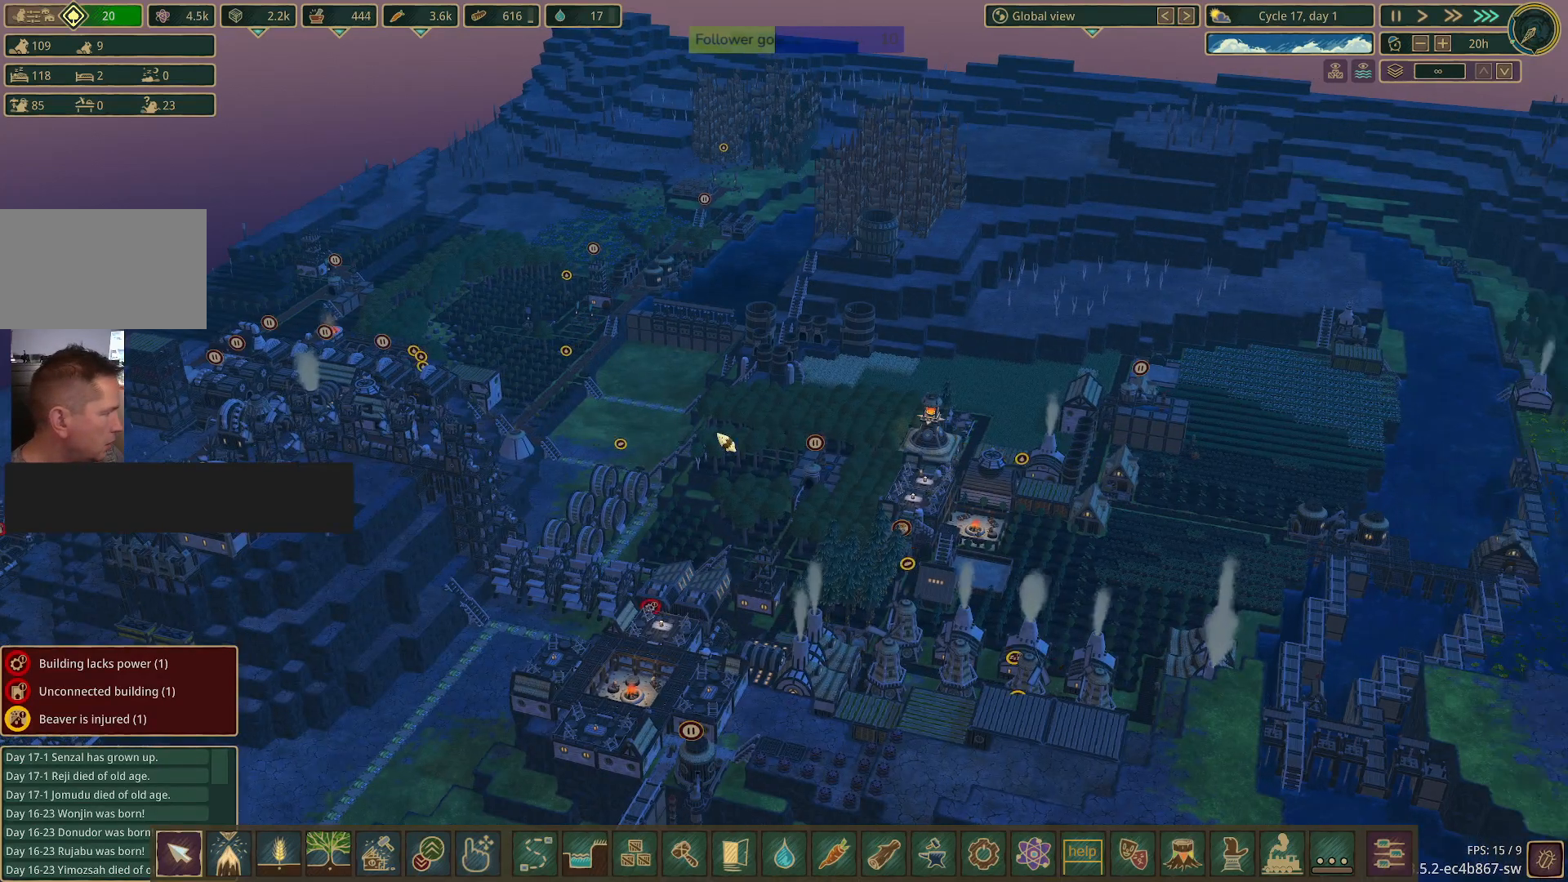
{"keys": ["s"], "mouse": [], "events": [[150, "d", "up"], [150, "s", "up"], [383, "s", "down"]]}
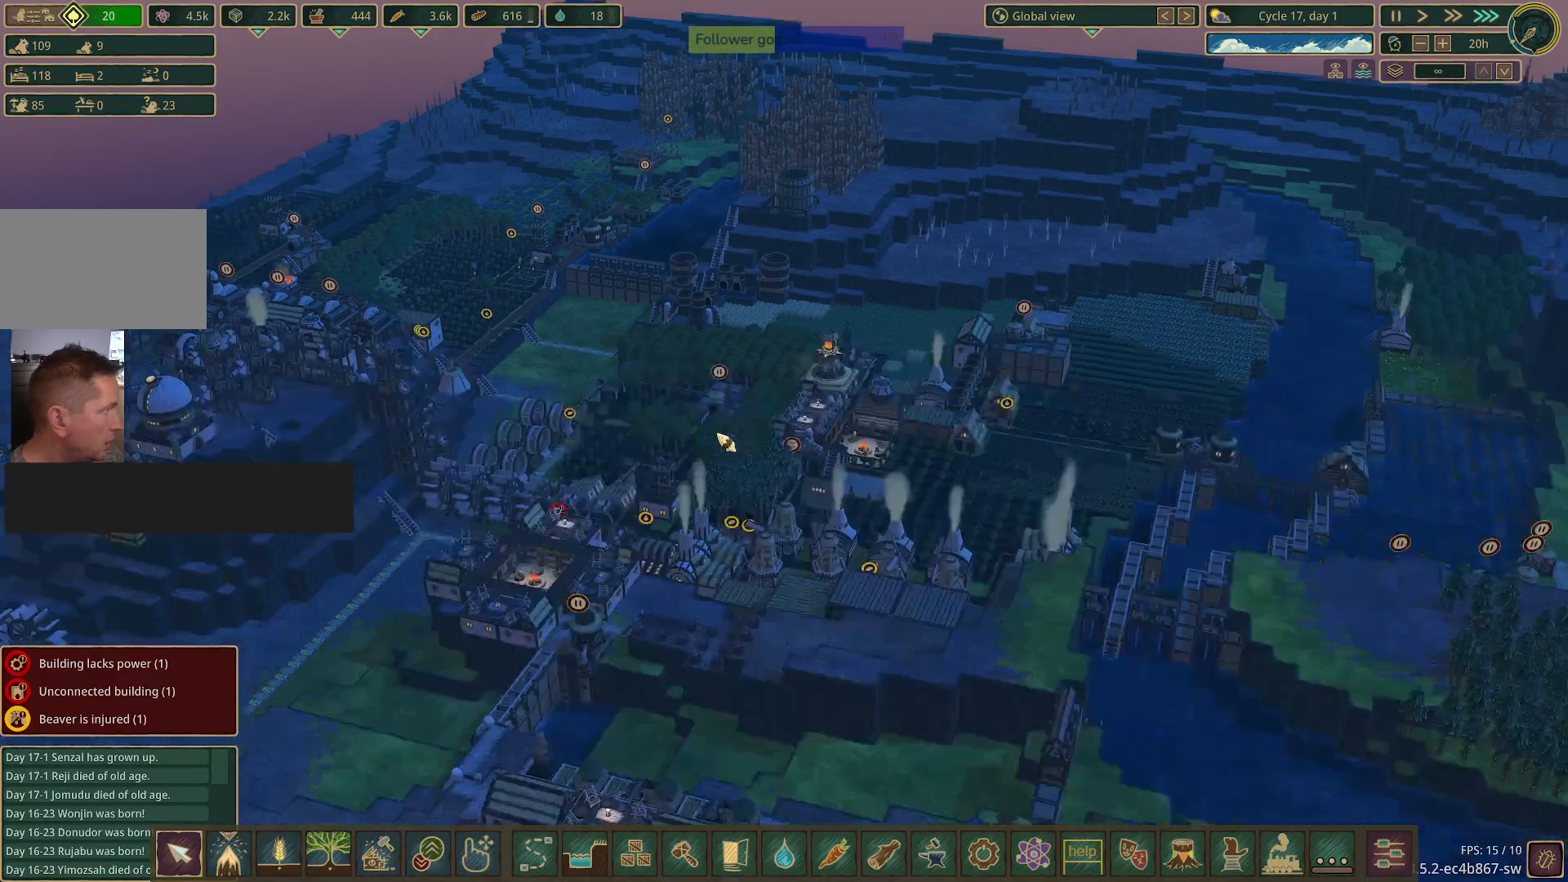
{"keys": [], "mouse": [], "events": [[83, "s", "up"]]}